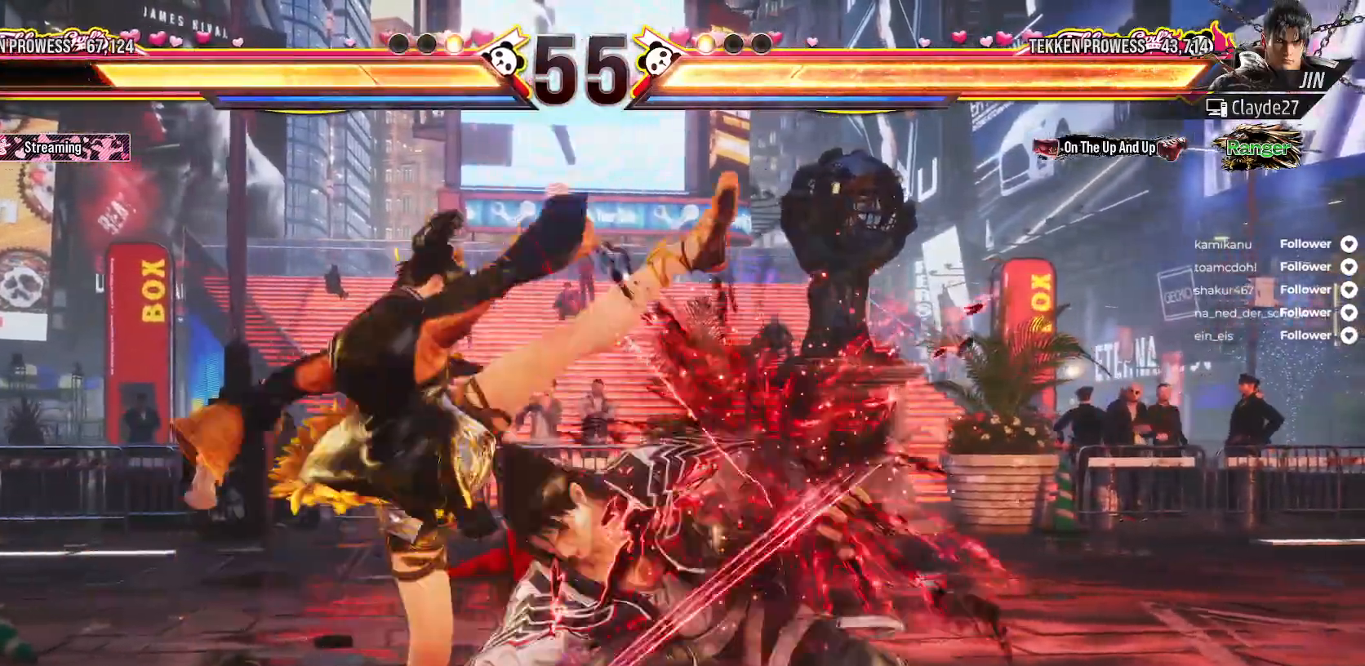
Gameplay with a controller (Xbox layout); each line is a JSON object with the inputs held at the frame after it (dt_ms = milliseconds from this image to that frame). "events" lists button and stick changes between this image and that frame as [ms after this image, input, new state], when the widget could be followed in between. Not read: L3 X left_stick.
{"dt_ms": 500, "buttons": [], "right_stick": "center", "events": [[367, "DPAD_LEFT", "down"], [467, "DPAD_LEFT", "up"]]}
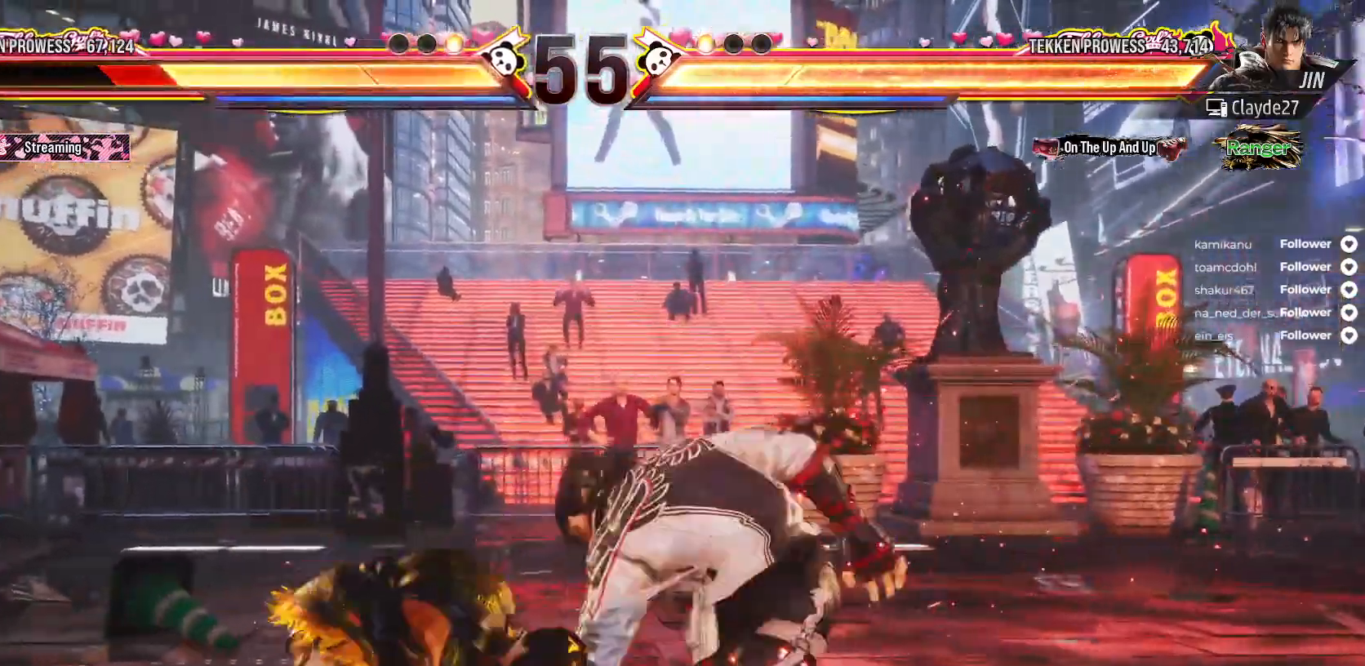
{"dt_ms": 500, "buttons": ["DPAD_LEFT"], "right_stick": "center", "events": [[17, "DPAD_LEFT", "down"], [100, "DPAD_LEFT", "up"], [200, "DPAD_LEFT", "down"]]}
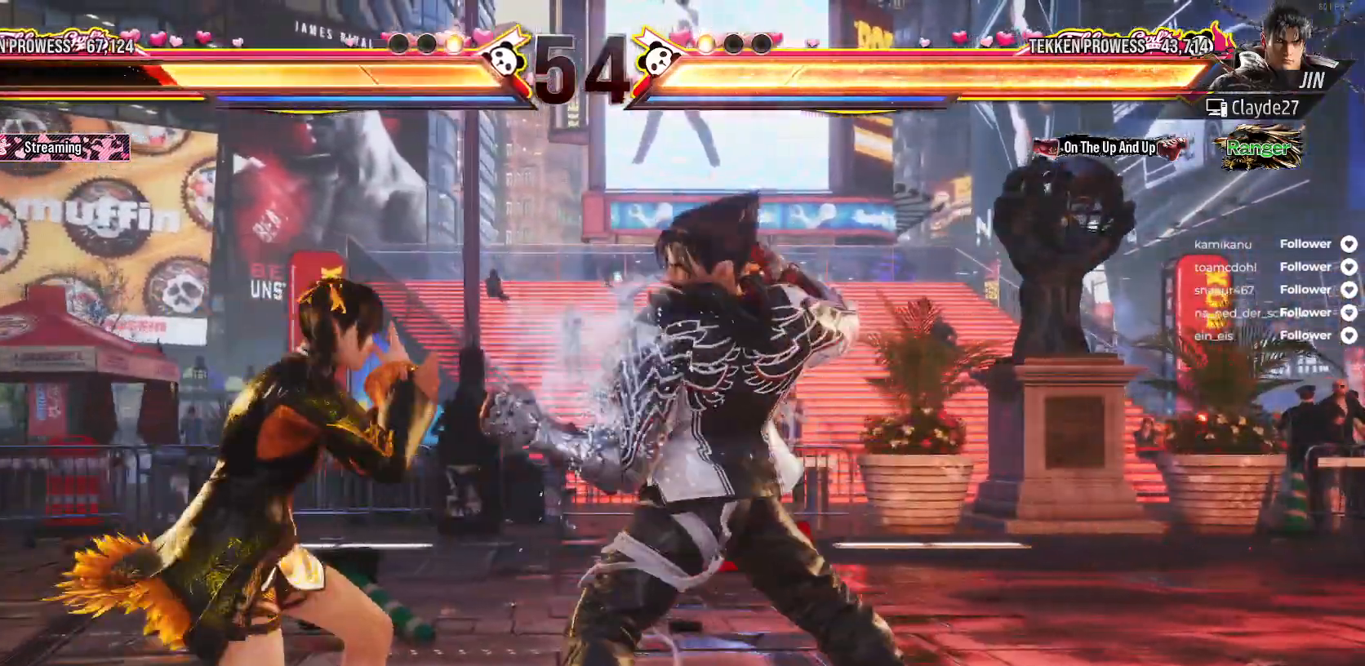
{"dt_ms": 500, "buttons": ["DPAD_LEFT"], "right_stick": "center", "events": [[250, "DPAD_DOWN", "down"], [467, "DPAD_DOWN", "up"]]}
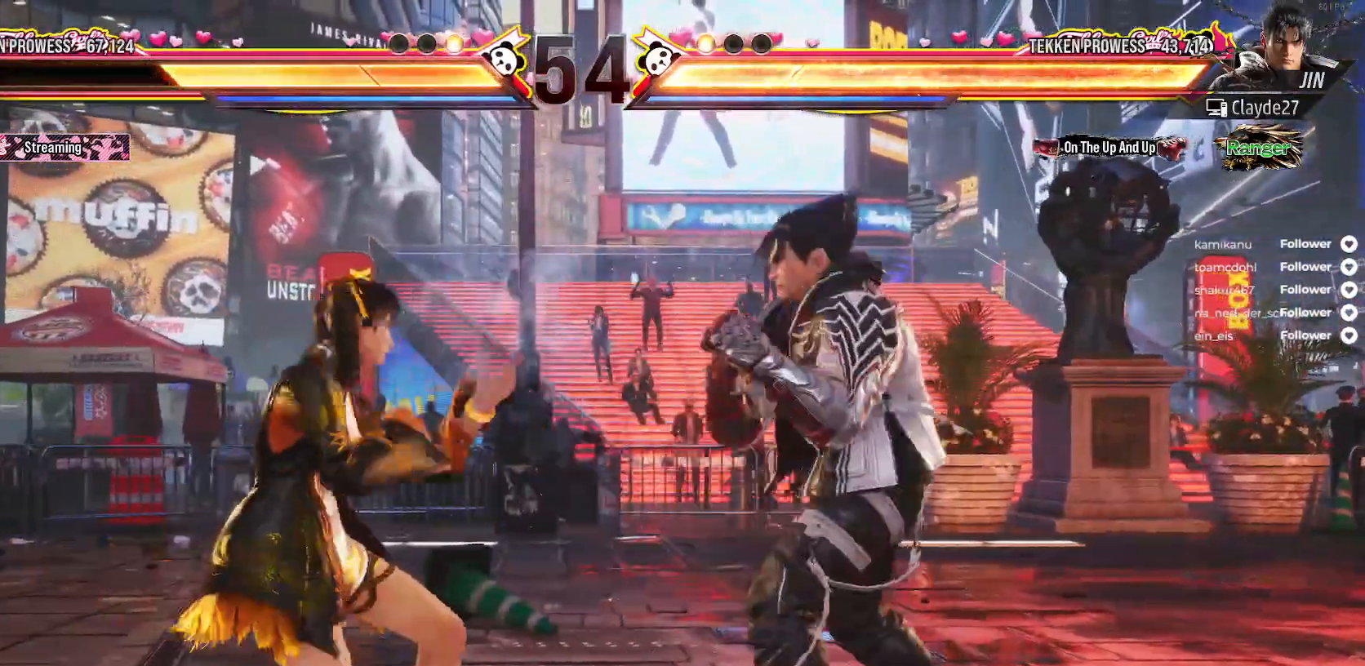
{"dt_ms": 500, "buttons": ["DPAD_RIGHT"], "right_stick": "center", "events": [[33, "DPAD_LEFT", "up"], [83, "DPAD_RIGHT", "down"], [317, "DPAD_RIGHT", "up"], [483, "DPAD_RIGHT", "down"]]}
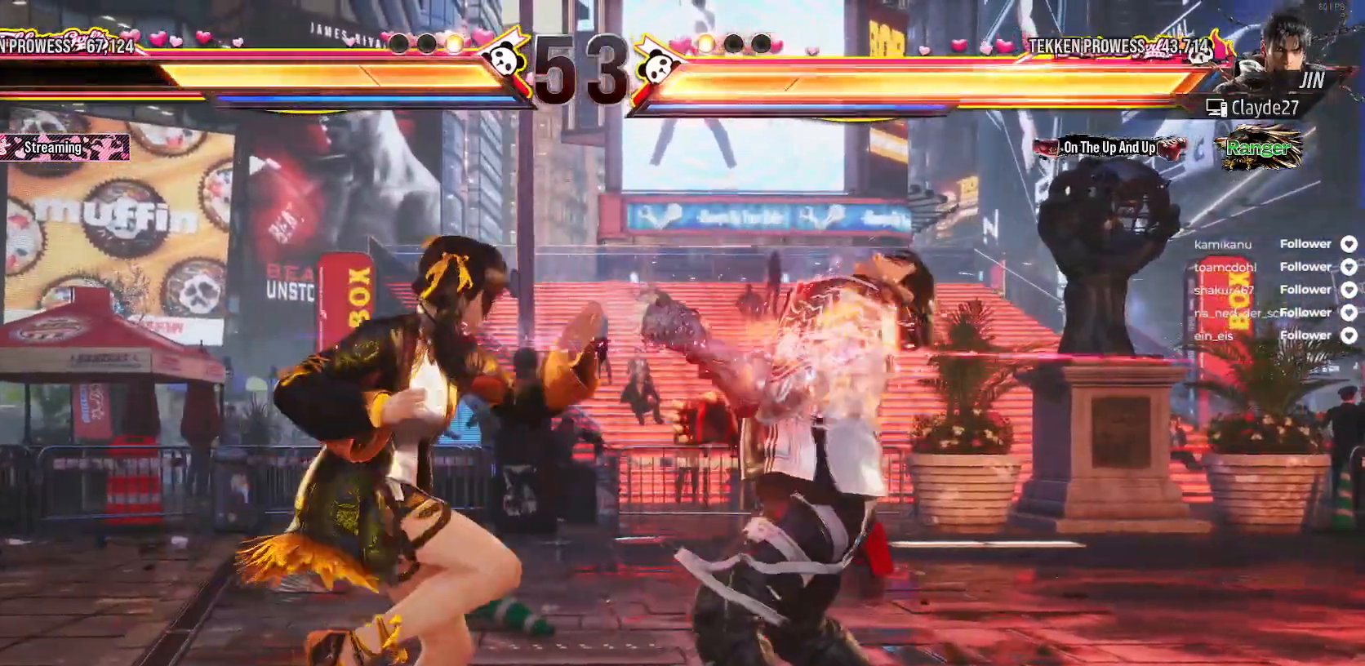
{"dt_ms": 500, "buttons": [], "right_stick": "center", "events": [[33, "DPAD_DOWN", "down"], [367, "DPAD_DOWN", "up"], [367, "DPAD_RIGHT", "up"]]}
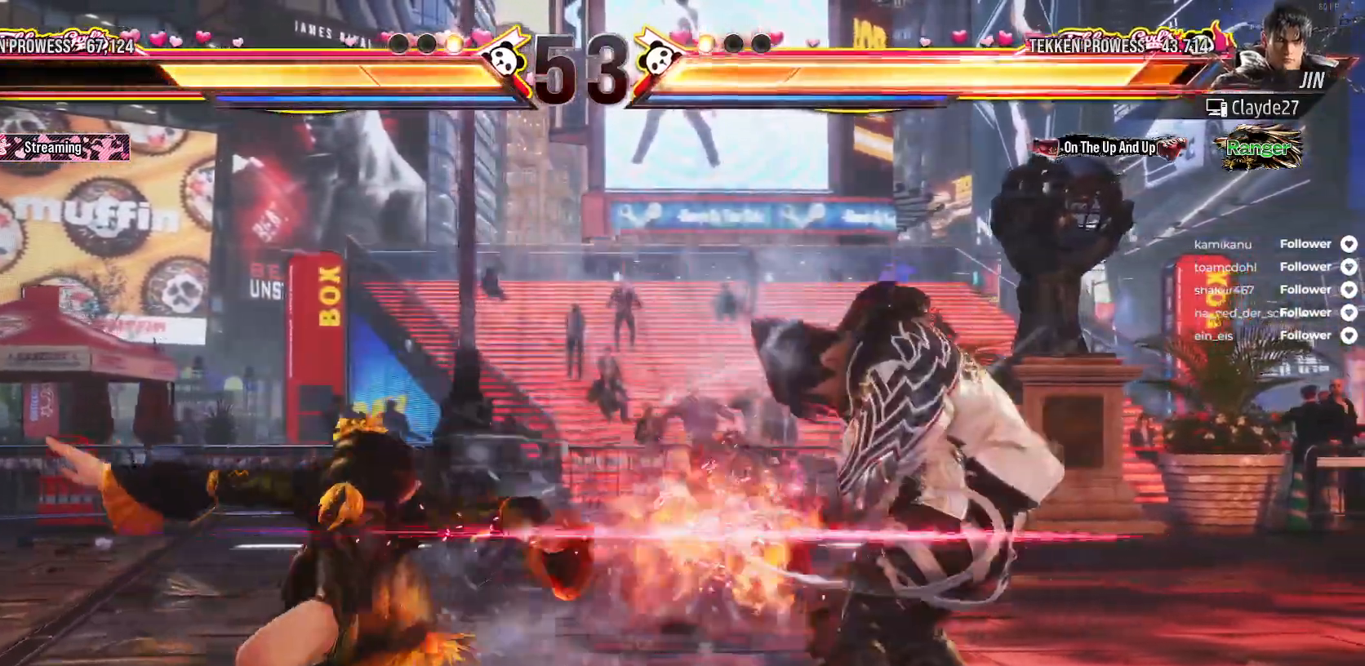
{"dt_ms": 500, "buttons": [], "right_stick": "center"}
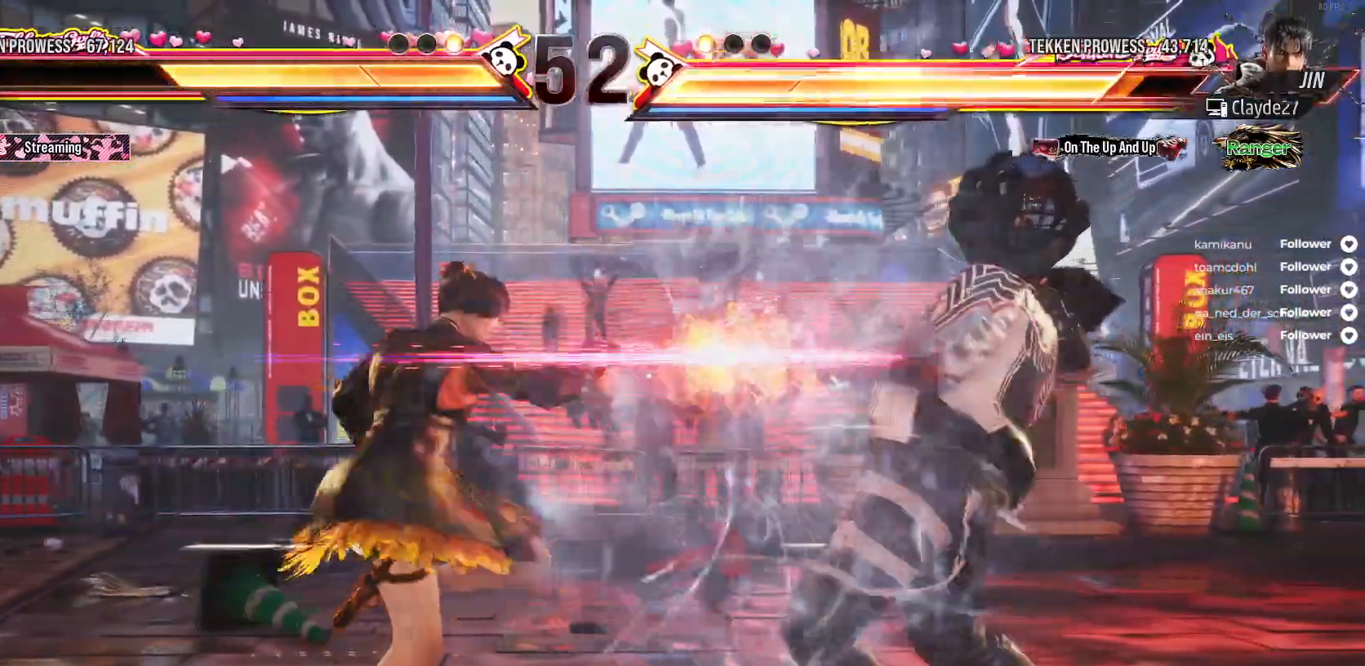
{"dt_ms": 500, "buttons": [], "right_stick": "center", "events": [[100, "B", "down"], [183, "B", "up"], [233, "B", "down"], [300, "B", "up"], [350, "B", "down"], [433, "B", "up"]]}
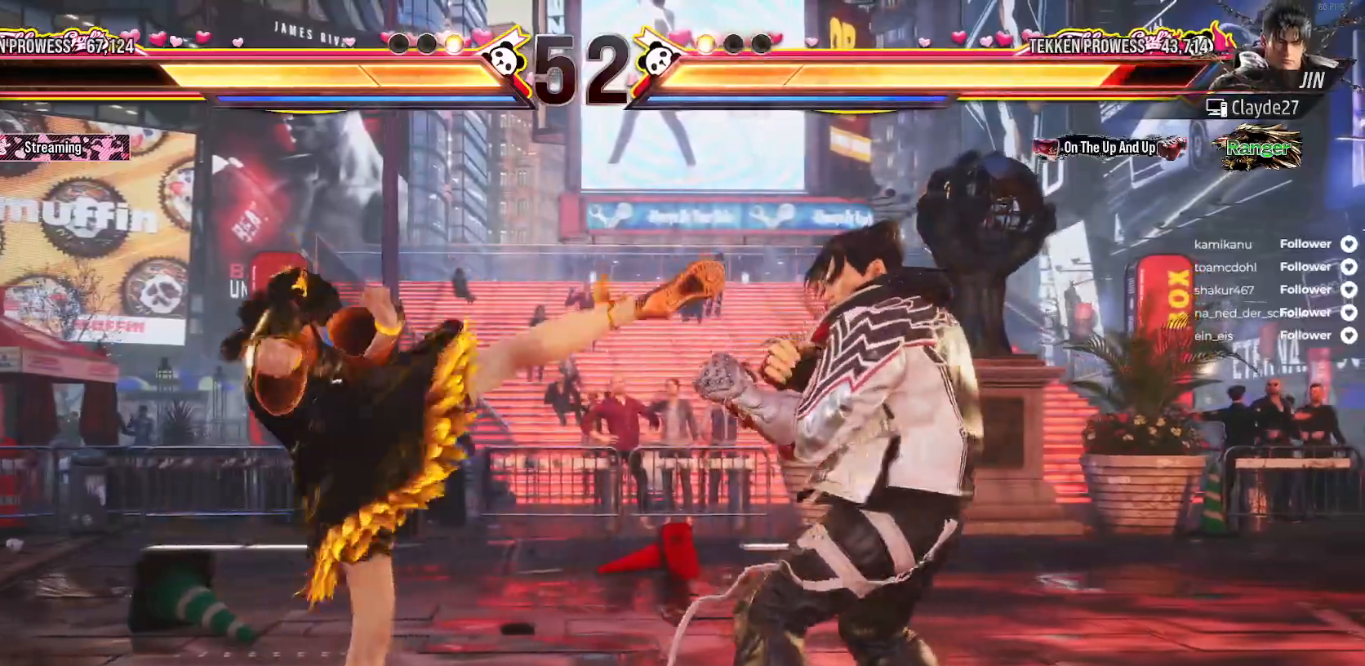
{"dt_ms": 500, "buttons": ["DPAD_LEFT"], "right_stick": "center", "events": [[150, "DPAD_LEFT", "down"], [233, "DPAD_LEFT", "up"], [300, "DPAD_LEFT", "down"], [383, "DPAD_LEFT", "up"], [433, "DPAD_LEFT", "down"]]}
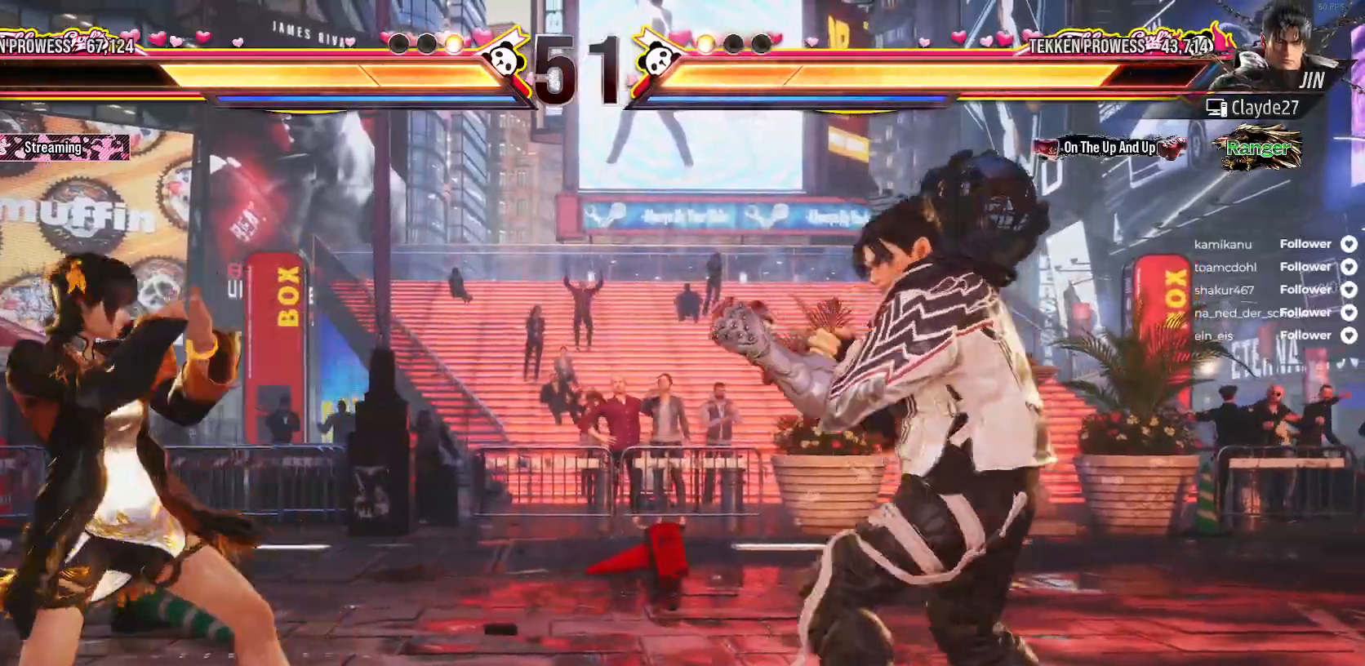
{"dt_ms": 500, "buttons": ["DPAD_LEFT"], "right_stick": "center", "events": [[50, "DPAD_DOWN", "down"], [217, "DPAD_DOWN", "up"], [367, "DPAD_LEFT", "up"], [417, "DPAD_LEFT", "down"]]}
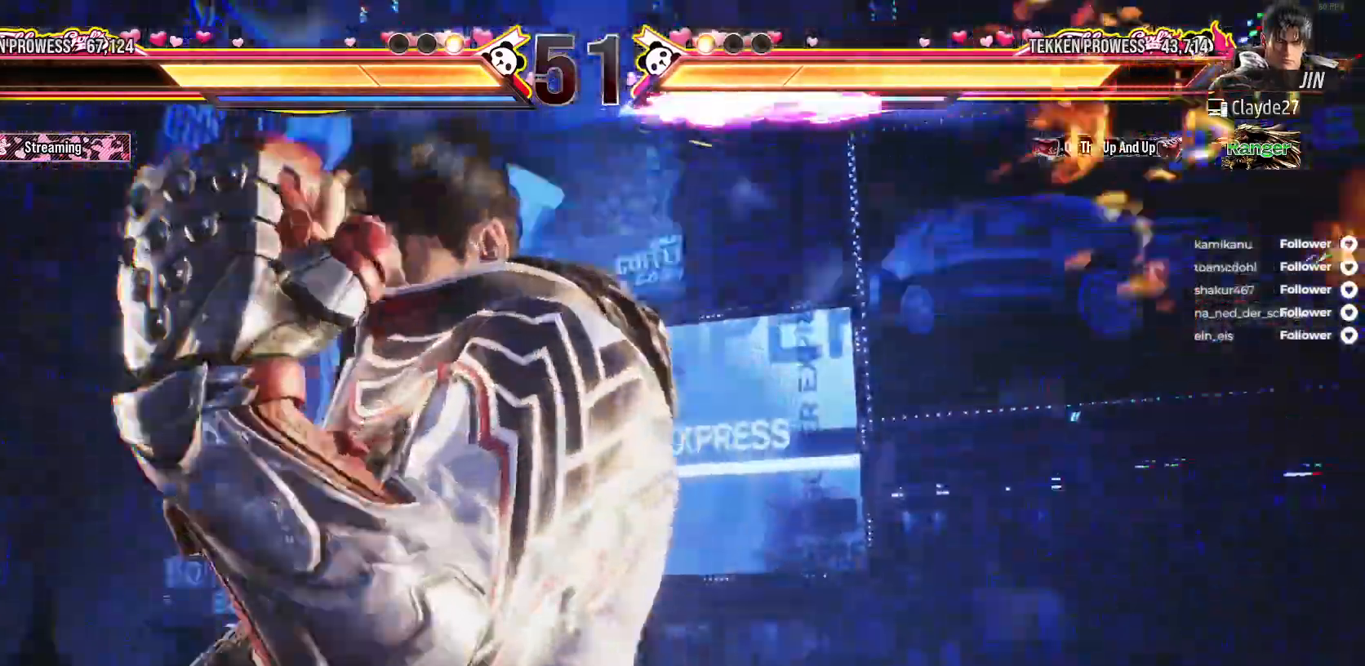
{"dt_ms": 500, "buttons": ["DPAD_LEFT"], "right_stick": "center", "events": [[33, "DPAD_LEFT", "up"], [83, "DPAD_LEFT", "down"]]}
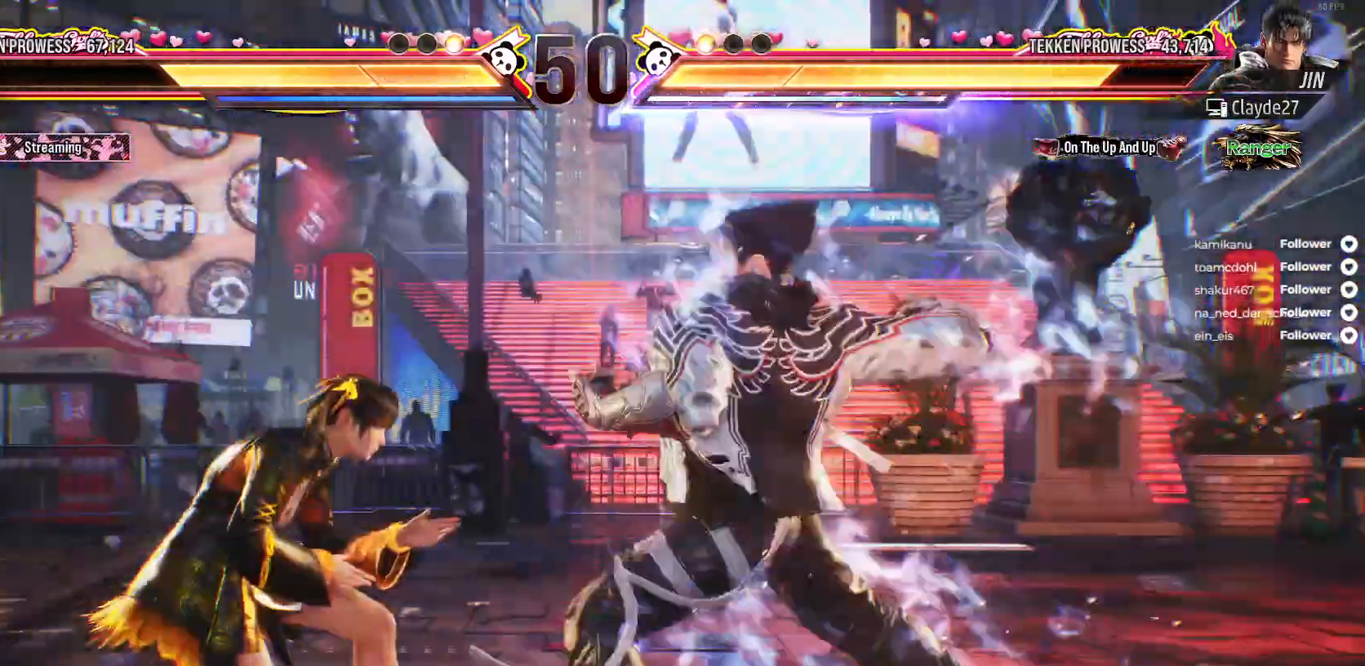
{"dt_ms": 500, "buttons": [], "right_stick": "center", "events": [[433, "DPAD_LEFT", "up"]]}
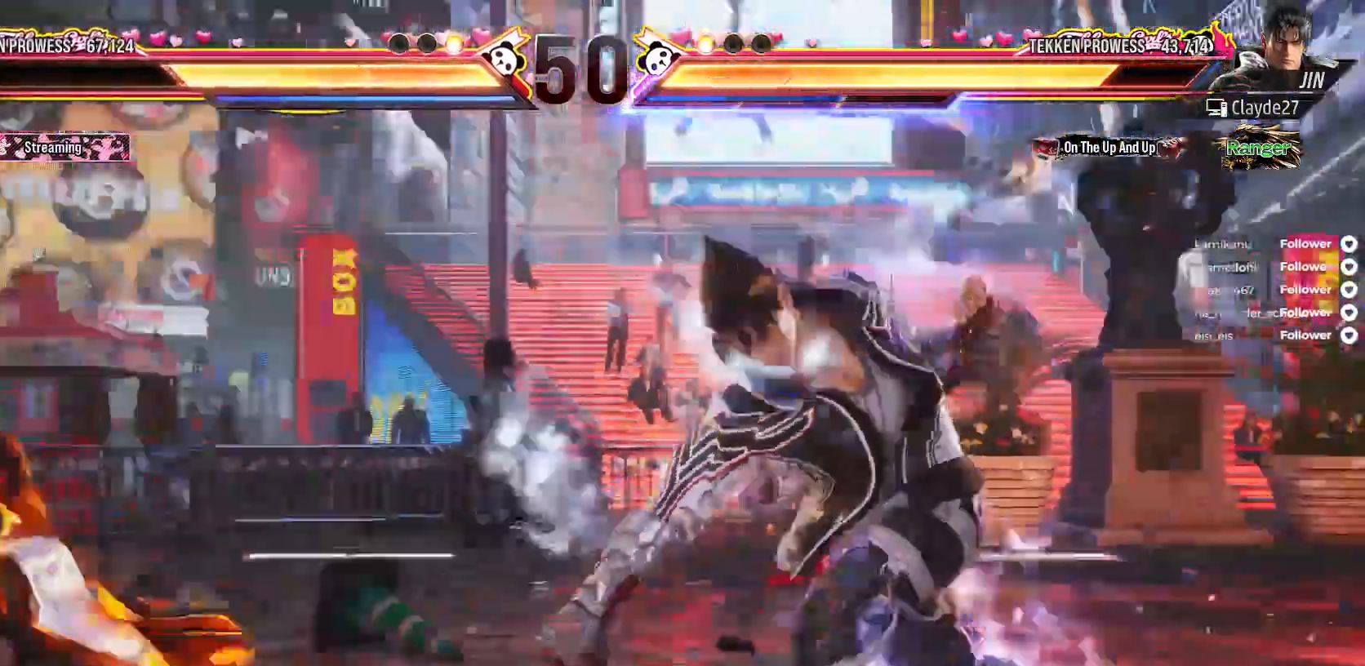
{"dt_ms": 500, "buttons": ["DPAD_LEFT"], "right_stick": "center", "events": [[17, "DPAD_LEFT", "down"], [83, "DPAD_LEFT", "up"], [167, "DPAD_LEFT", "down"], [233, "DPAD_LEFT", "up"], [433, "DPAD_LEFT", "down"]]}
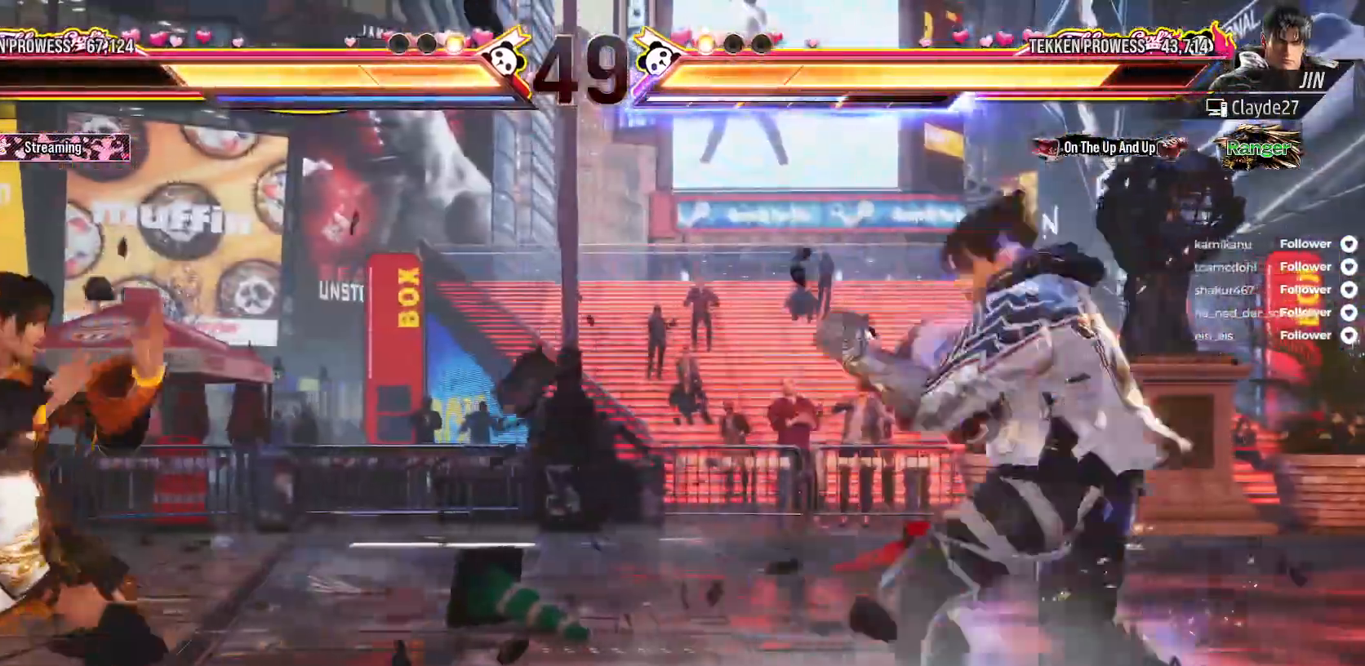
{"dt_ms": 500, "buttons": ["DPAD_LEFT"], "right_stick": "center", "events": [[33, "DPAD_LEFT", "up"], [83, "DPAD_LEFT", "down"], [167, "DPAD_LEFT", "up"], [200, "DPAD_LEFT", "down"]]}
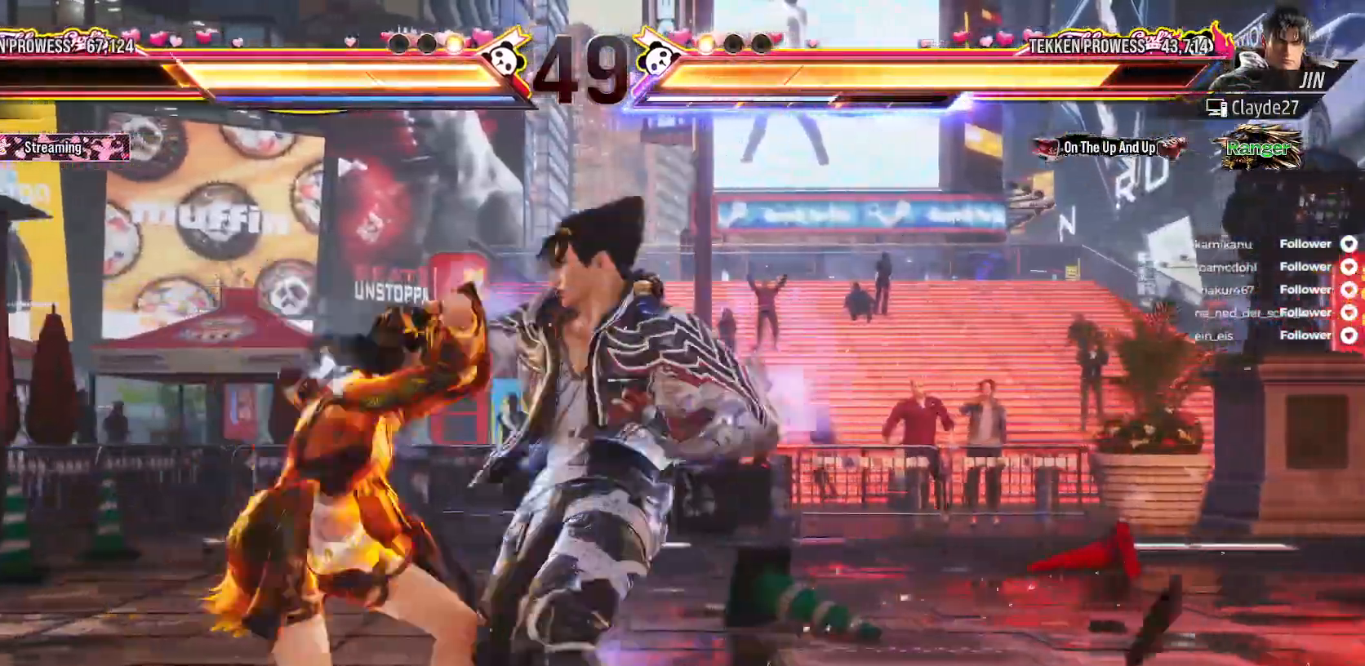
{"dt_ms": 500, "buttons": ["DPAD_LEFT"], "right_stick": "center", "events": []}
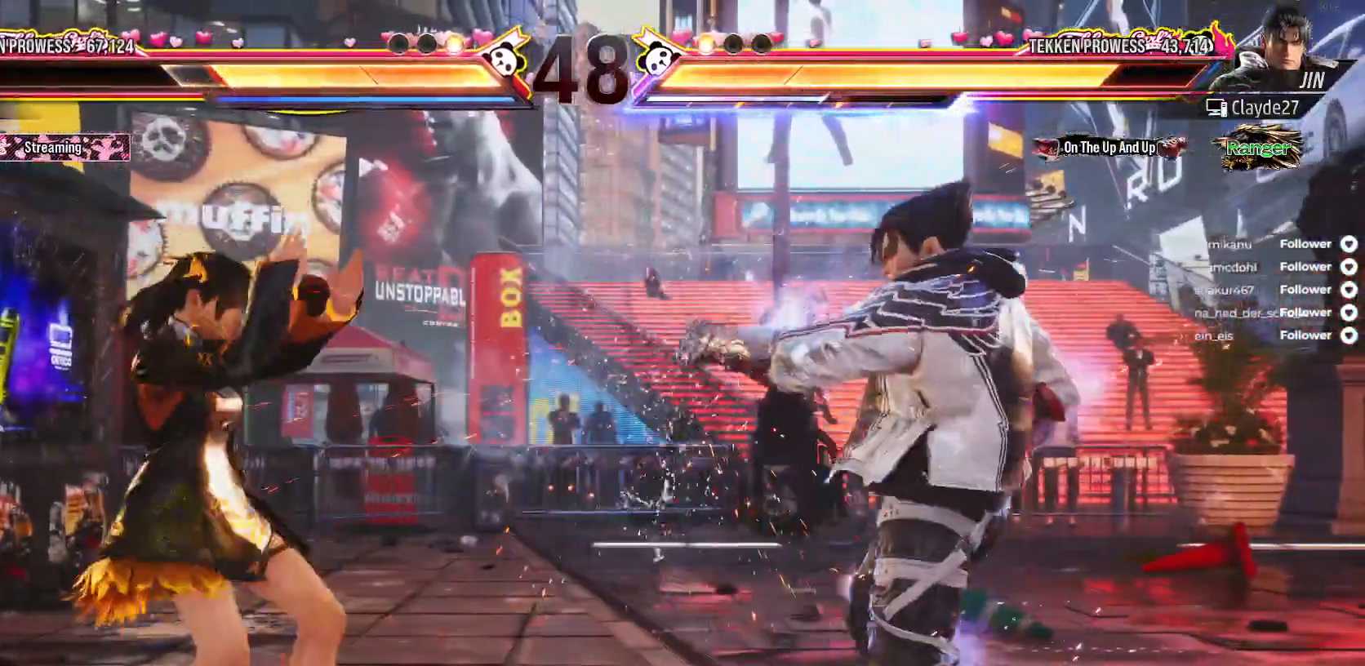
{"dt_ms": 500, "buttons": ["DPAD_LEFT"], "right_stick": "center", "events": [[133, "DPAD_LEFT", "up"], [200, "DPAD_LEFT", "down"], [317, "DPAD_LEFT", "up"], [350, "DPAD_LEFT", "down"]]}
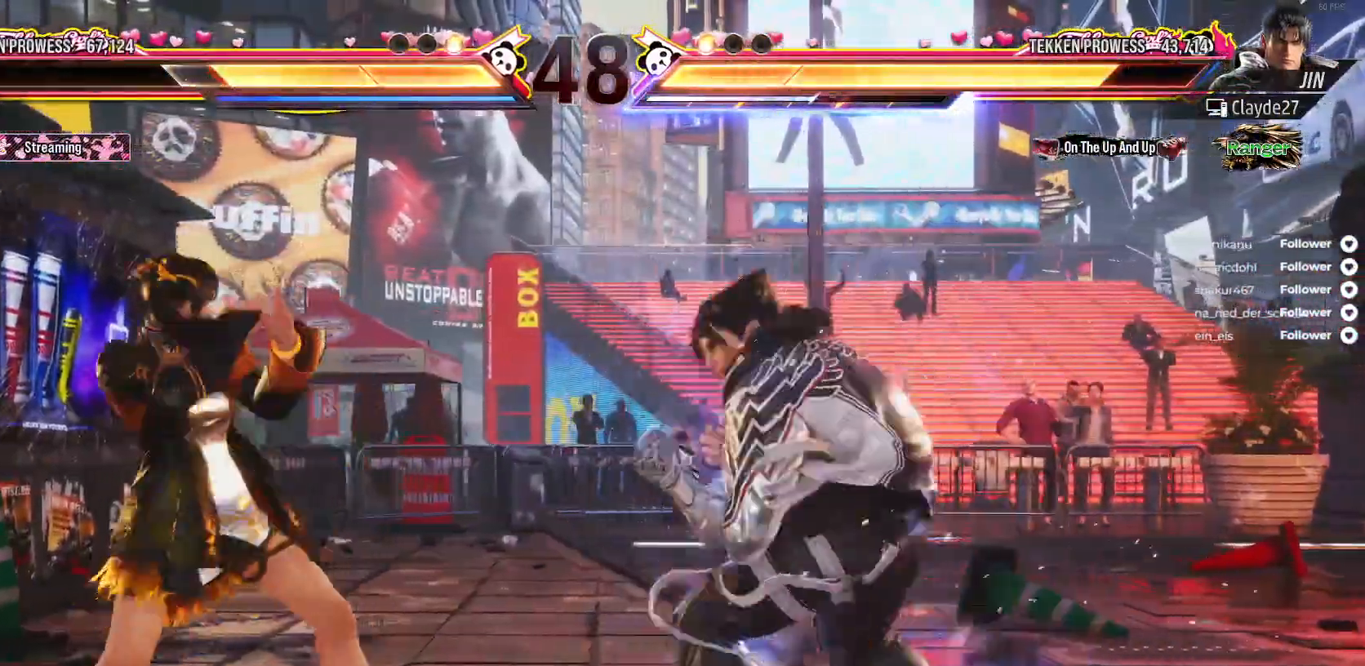
{"dt_ms": 500, "buttons": [], "right_stick": "center", "events": [[333, "DPAD_DOWN", "down"], [500, "DPAD_DOWN", "up"], [500, "DPAD_LEFT", "up"]]}
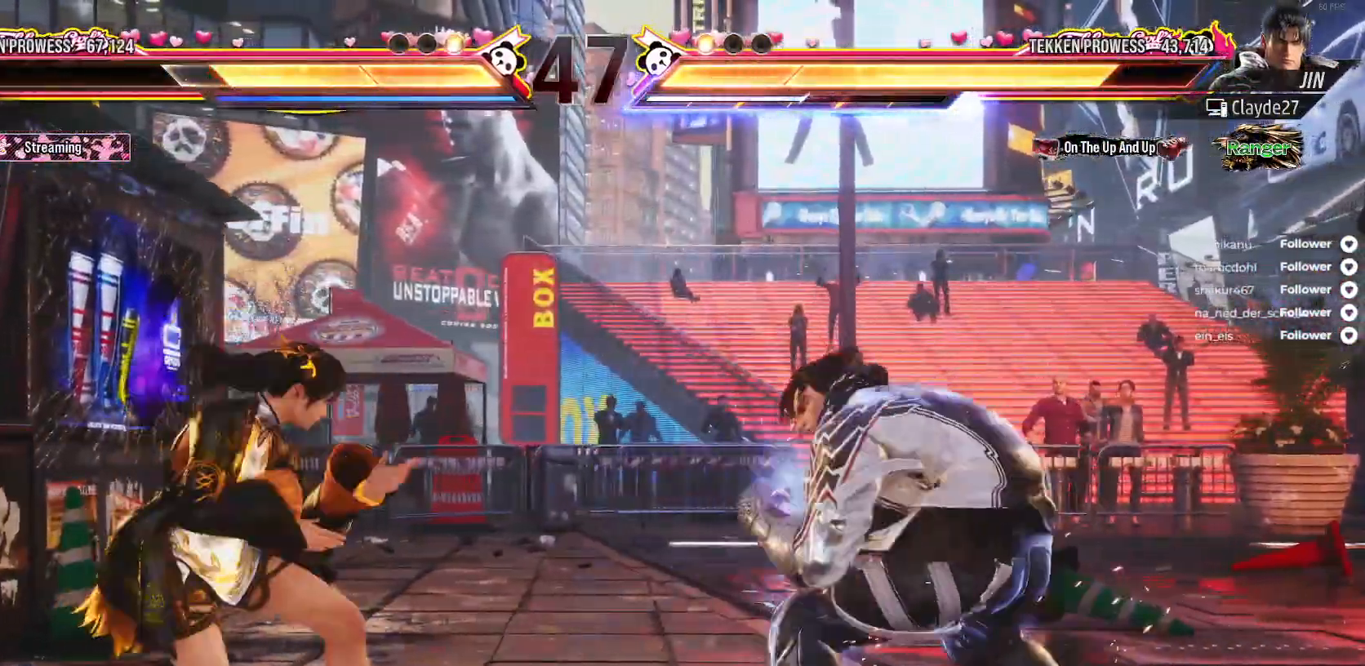
{"dt_ms": 500, "buttons": ["DPAD_LEFT"], "right_stick": "center", "events": [[67, "DPAD_LEFT", "down"], [267, "DPAD_LEFT", "up"], [283, "DPAD_LEFT", "down"]]}
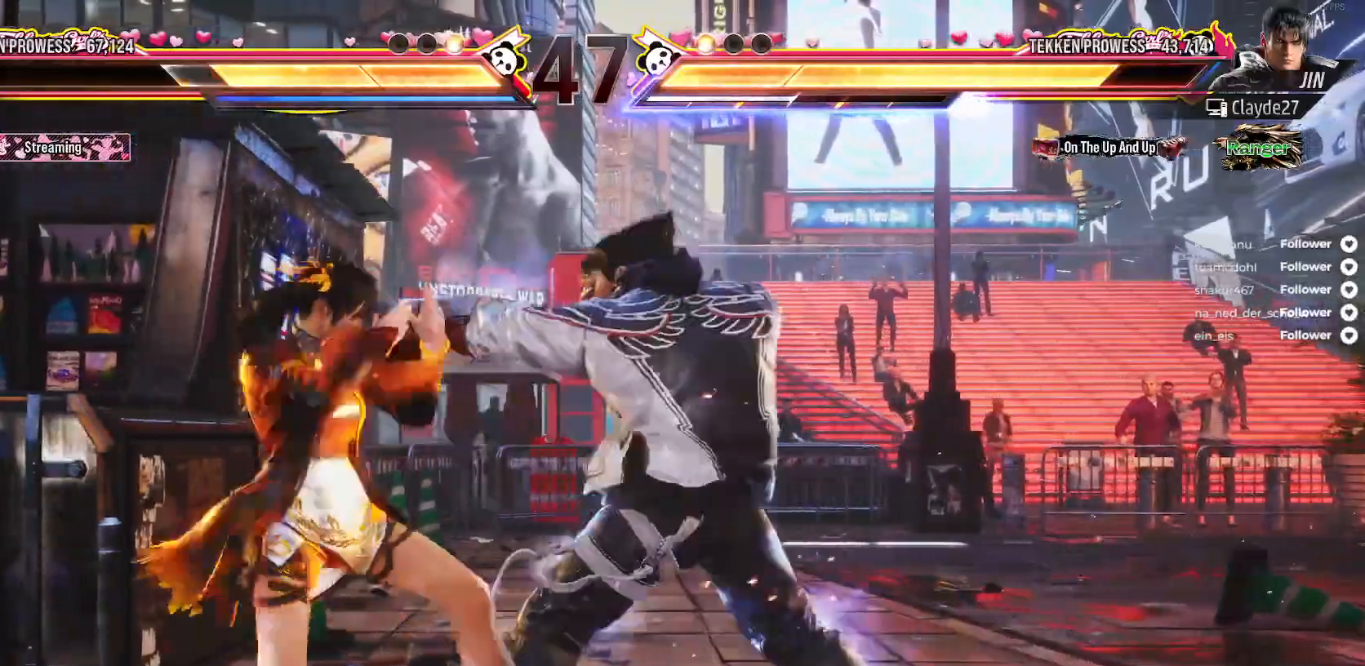
{"dt_ms": 500, "buttons": ["DPAD_LEFT"], "right_stick": "center", "events": [[167, "DPAD_DOWN", "down"], [333, "DPAD_DOWN", "up"]]}
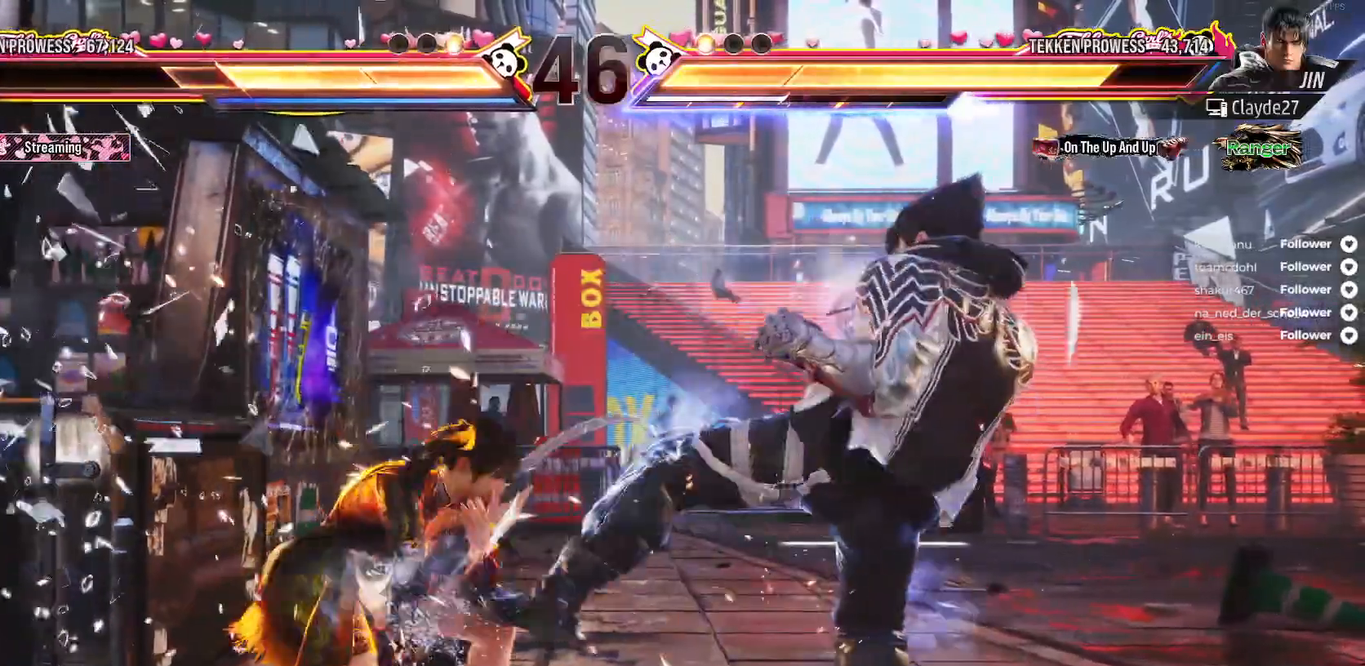
{"dt_ms": 500, "buttons": ["DPAD_RIGHT"], "right_stick": "center", "events": [[133, "DPAD_DOWN", "down"], [300, "DPAD_DOWN", "up"], [300, "DPAD_LEFT", "up"], [467, "DPAD_RIGHT", "down"]]}
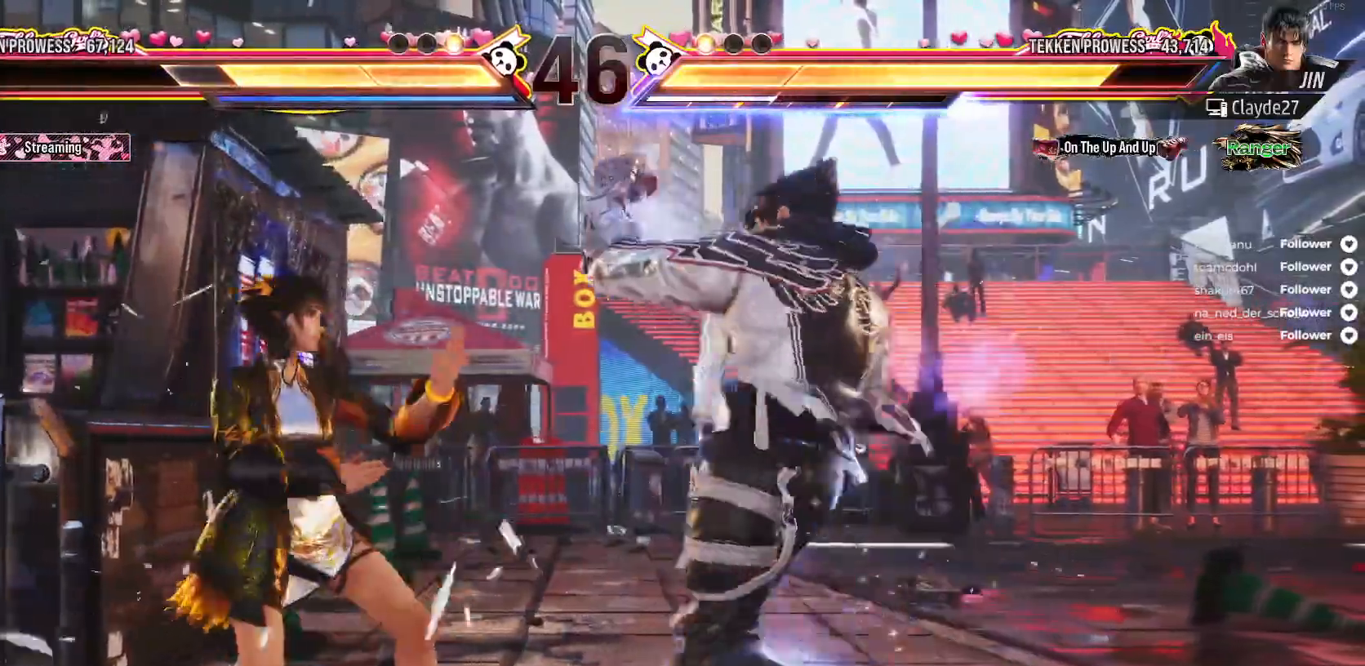
{"dt_ms": 500, "buttons": ["B"], "right_stick": "center", "events": [[17, "B", "down"], [33, "A", "down"], [67, "A", "up"], [100, "B", "up"], [183, "B", "down"], [183, "DPAD_RIGHT", "up"], [250, "B", "up"], [267, "DPAD_LEFT", "down"], [300, "B", "down"], [383, "DPAD_LEFT", "up"], [400, "B", "up"], [467, "B", "down"]]}
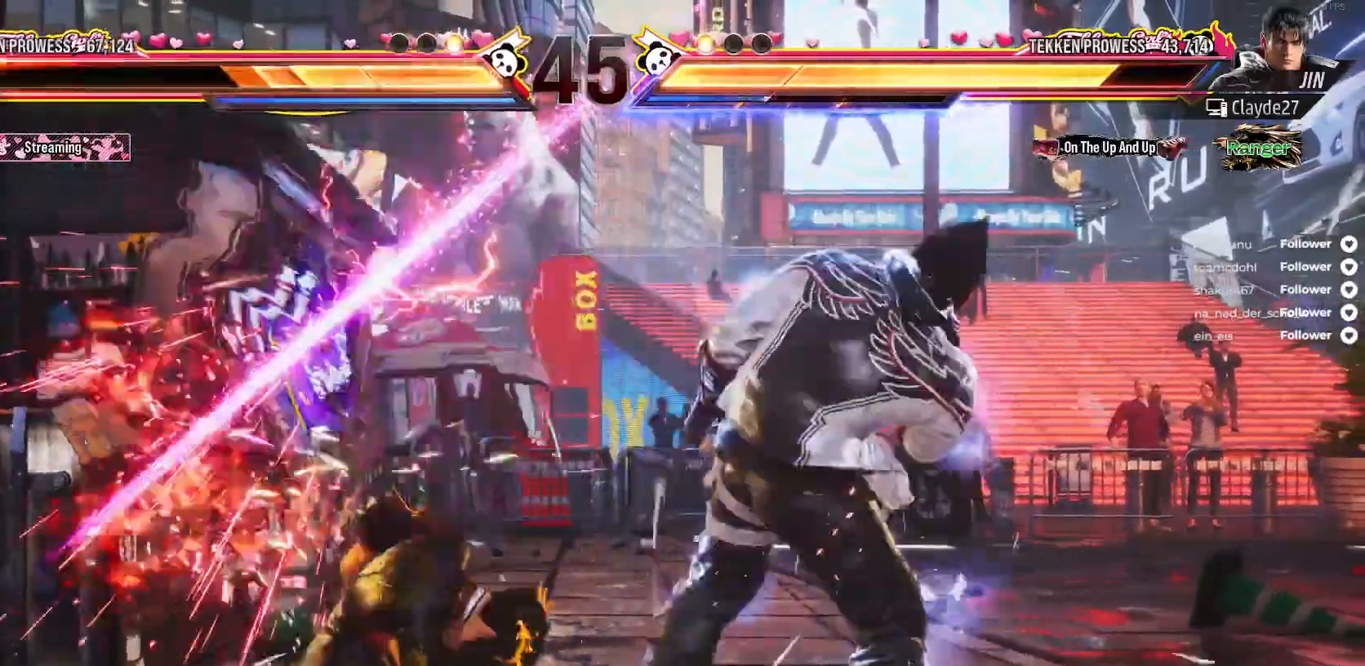
{"dt_ms": 500, "buttons": [], "right_stick": "center", "events": [[17, "B", "up"], [100, "B", "down"], [100, "DPAD_RIGHT", "down"], [183, "DPAD_RIGHT", "up"], [317, "B", "up"], [383, "B", "down"], [467, "B", "up"]]}
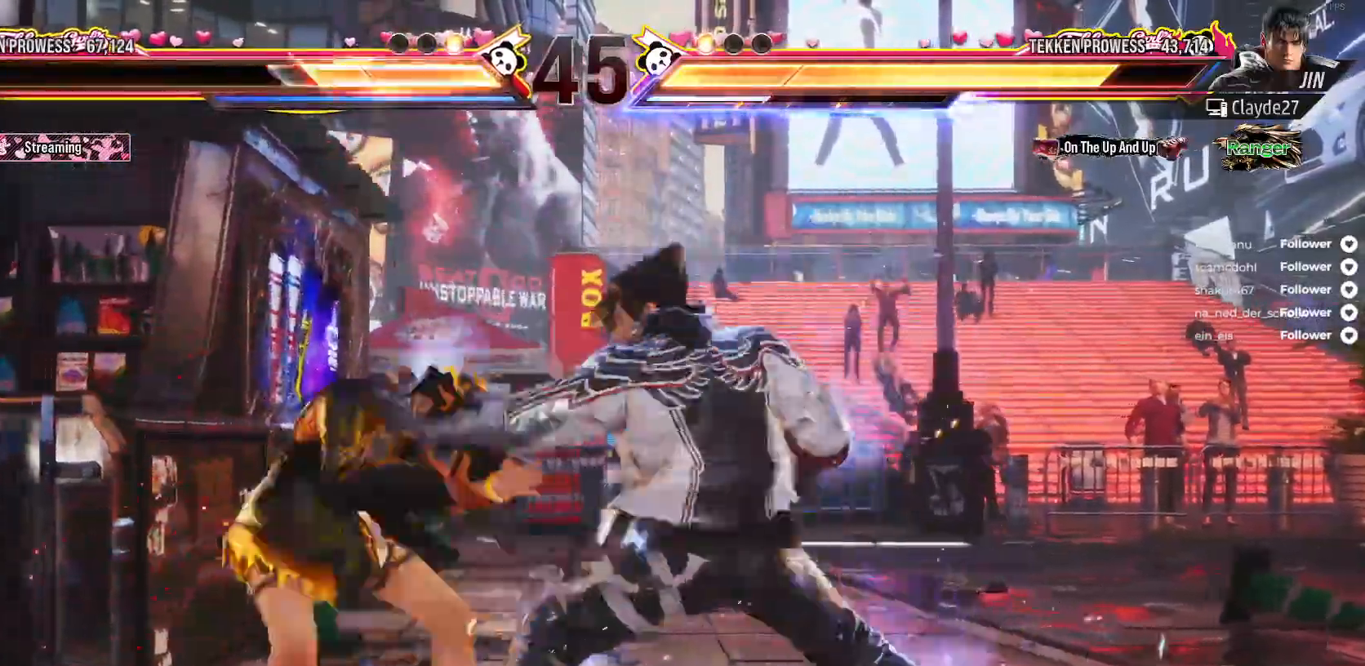
{"dt_ms": 500, "buttons": ["B", "DPAD_LEFT"], "right_stick": "center", "events": [[50, "B", "down"], [150, "B", "up"], [200, "DPAD_LEFT", "down"], [350, "B", "down"]]}
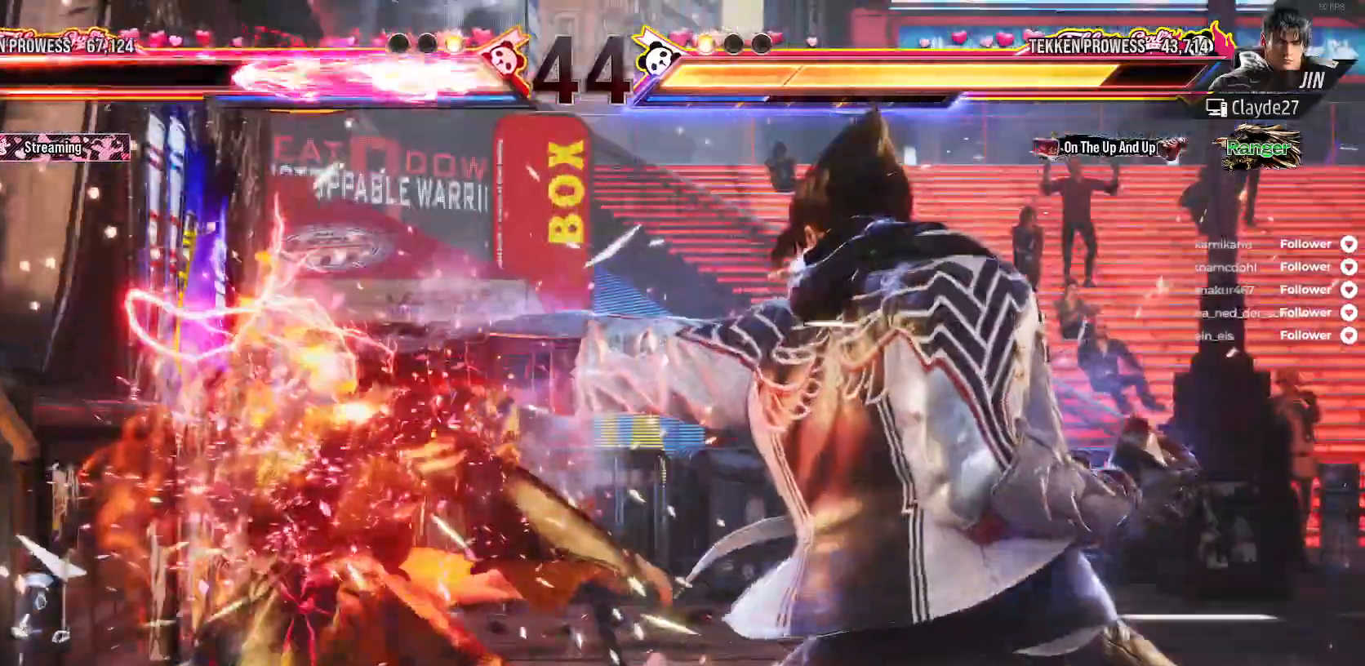
{"dt_ms": 500, "buttons": [], "right_stick": "center", "events": [[167, "B", "up"], [300, "B", "down"], [317, "DPAD_LEFT", "up"], [450, "B", "up"]]}
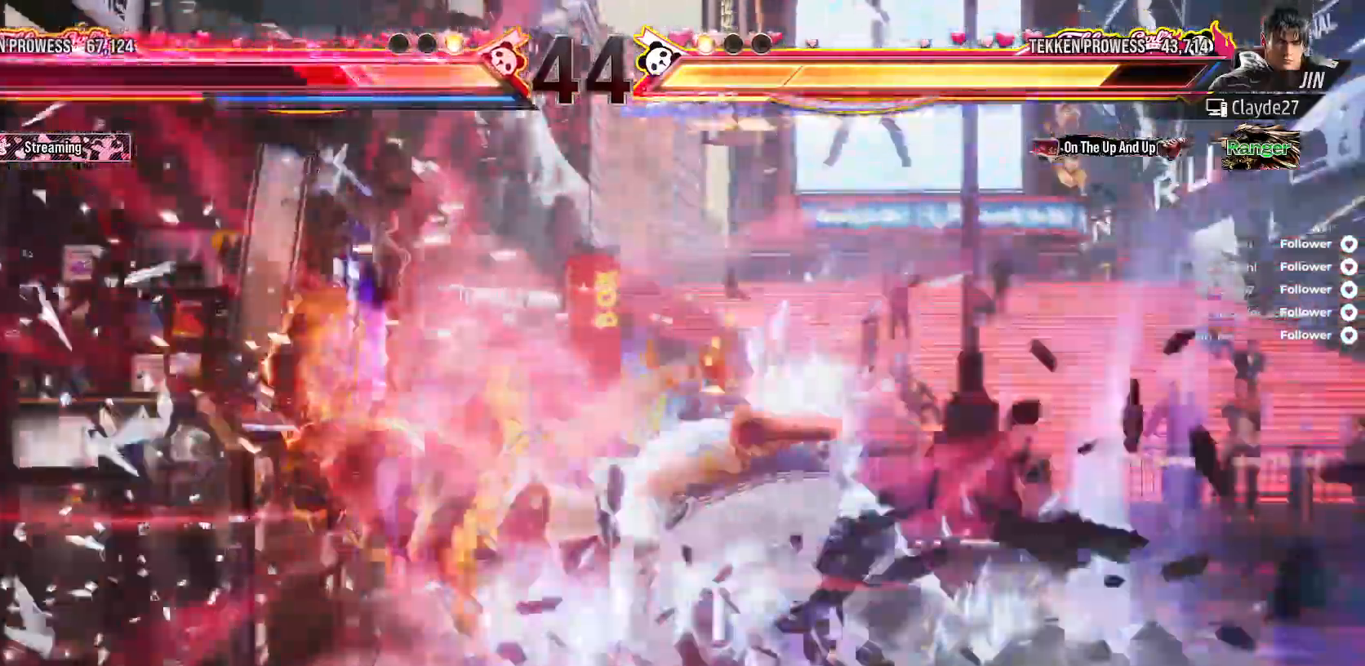
{"dt_ms": 500, "buttons": [], "right_stick": "center", "events": []}
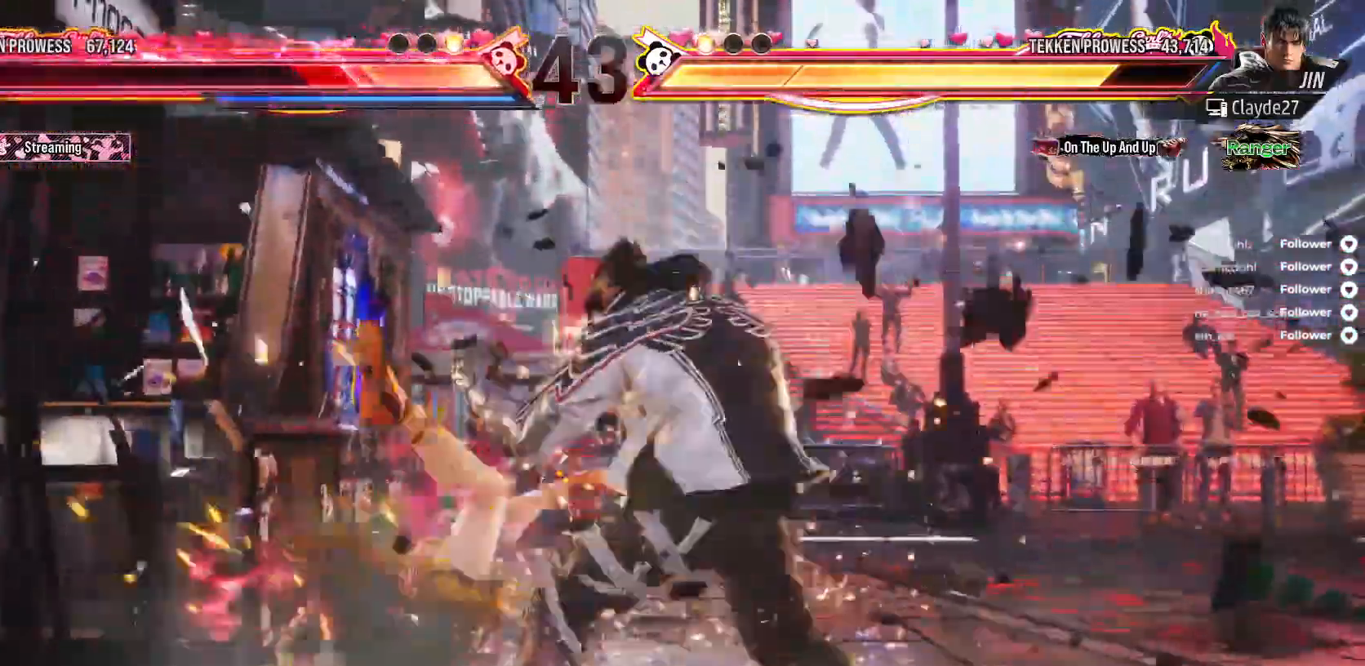
{"dt_ms": 500, "buttons": [], "right_stick": "center", "events": []}
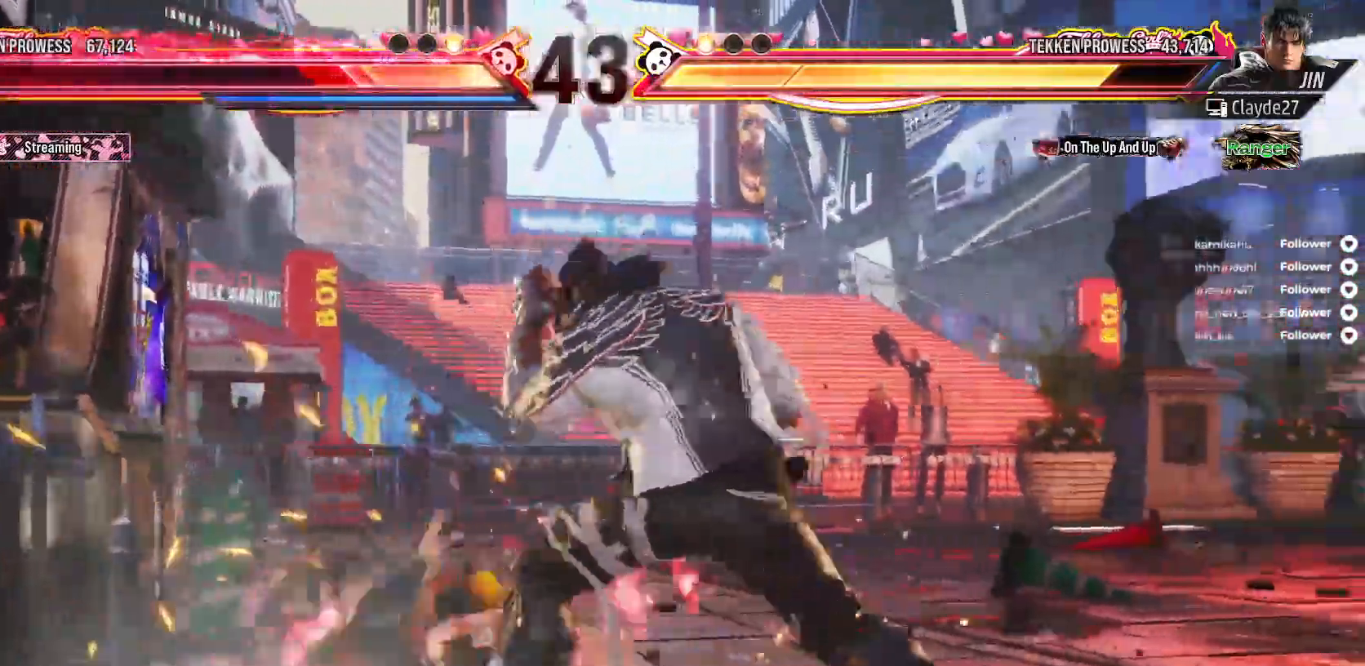
{"dt_ms": 500, "buttons": [], "right_stick": "center", "events": []}
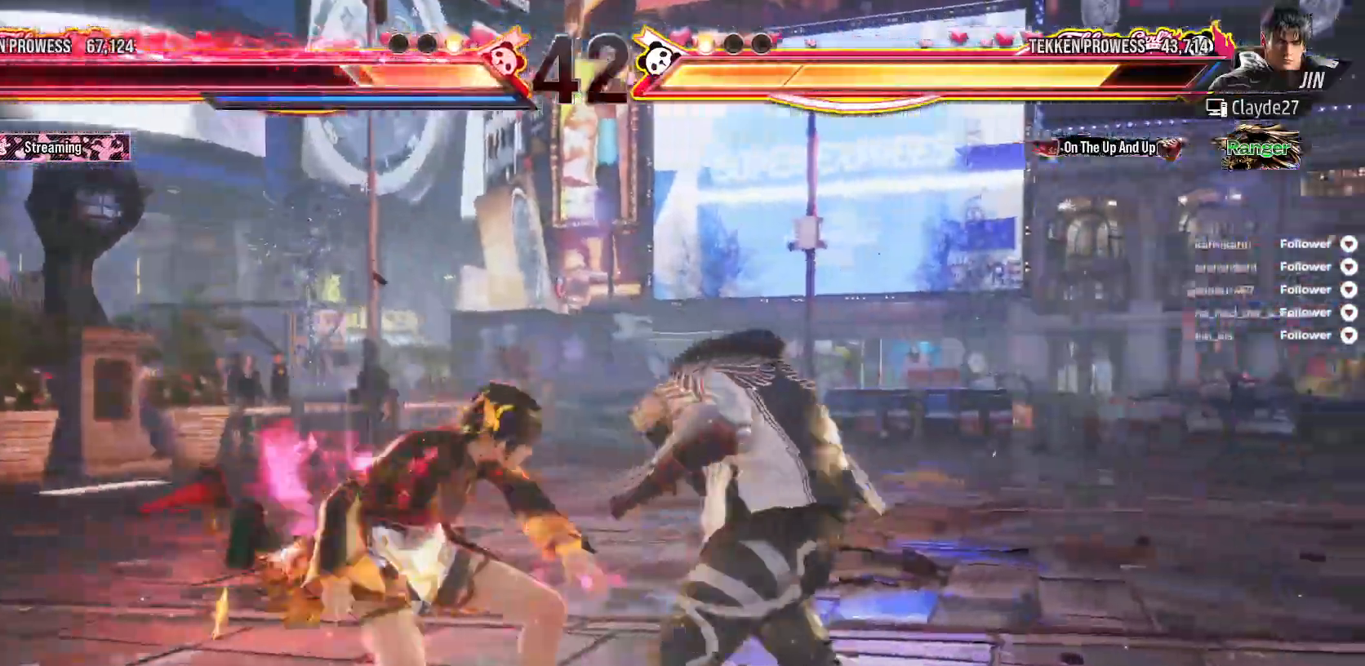
{"dt_ms": 500, "buttons": ["DPAD_DOWN", "DPAD_RIGHT"], "right_stick": "center", "events": [[217, "DPAD_RIGHT", "down"], [300, "DPAD_DOWN", "down"]]}
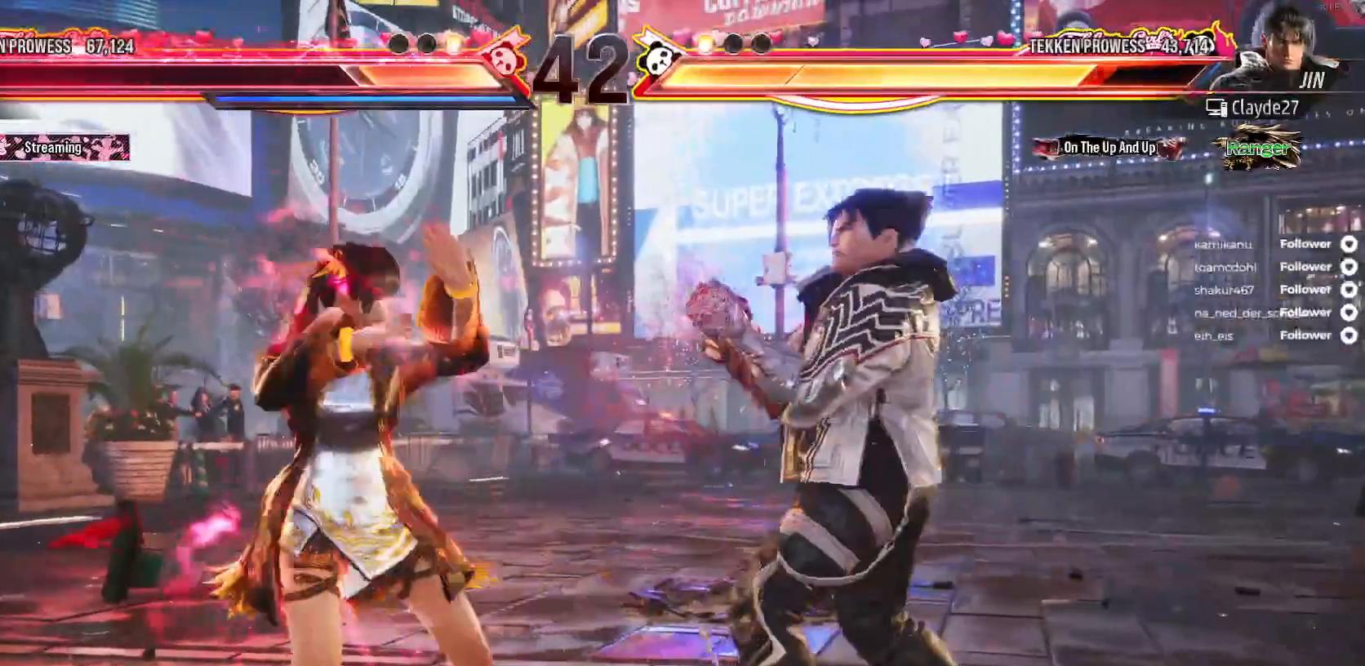
{"dt_ms": 1000, "buttons": [], "right_stick": "center"}